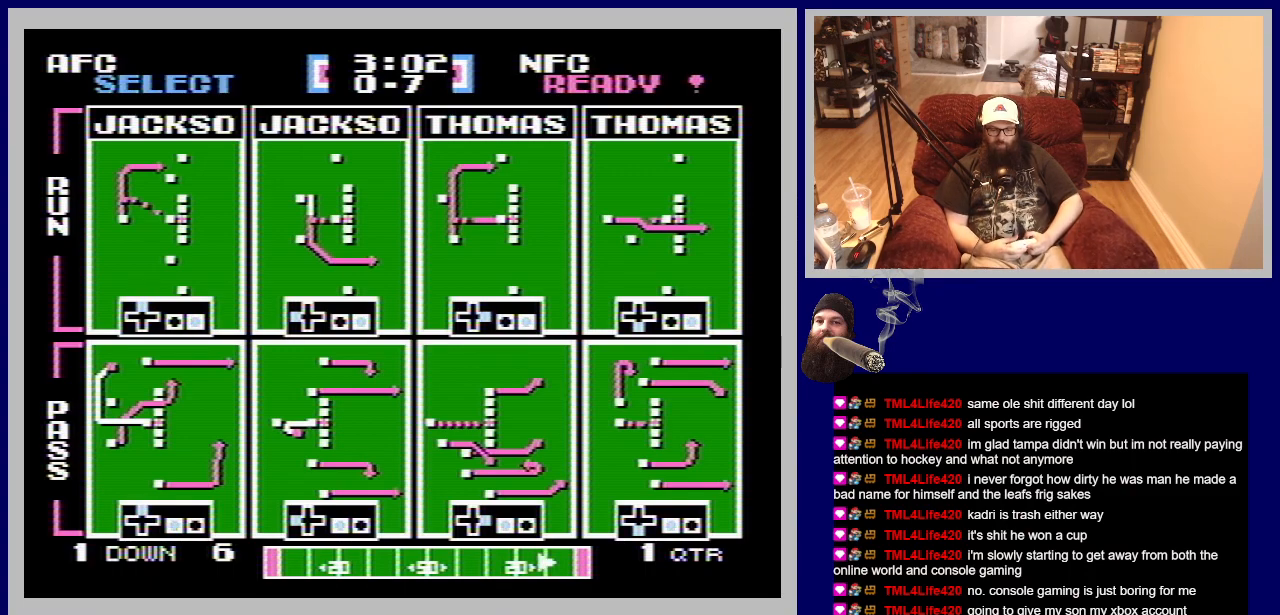
Gameplay with a controller (Nintendo layout); each line is a JSON object with the inputs held at the frame after it. "events" lists button and stick changes between this image and that frame as [ms after this image, input, new state], when the widget could be followed in between. Not read: L3 R3.
{"buttons": [], "events": [[33, "DPAD_DOWN", "down"], [50, "A", "down"], [267, "A", "up"], [300, "DPAD_DOWN", "up"]]}
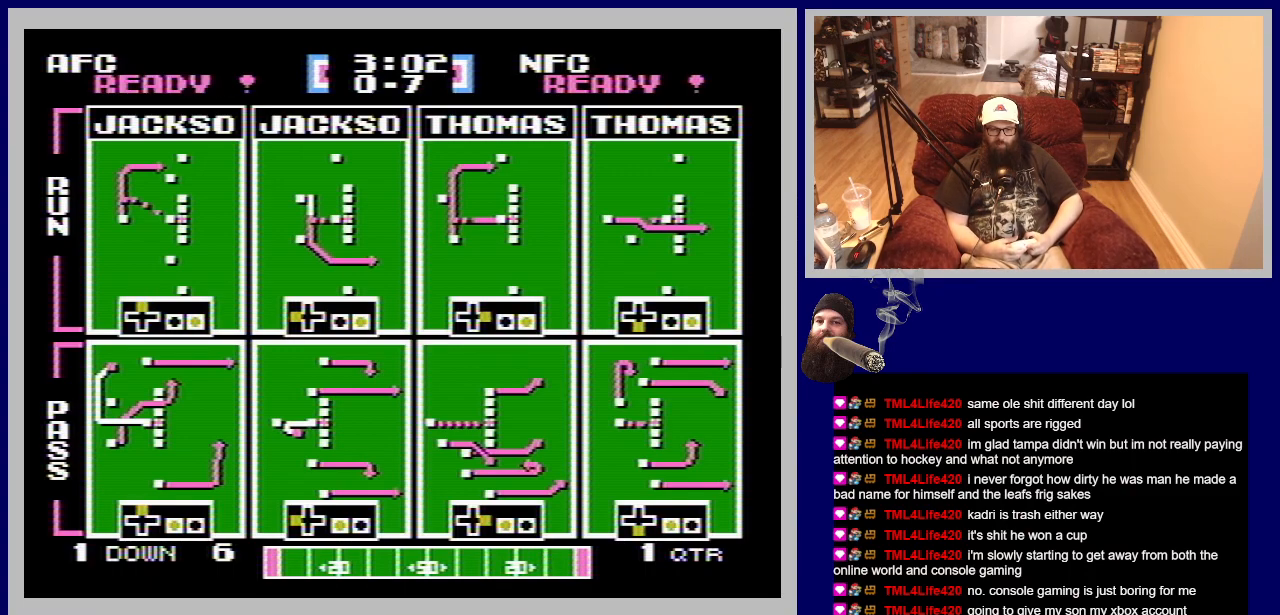
{"buttons": [], "events": []}
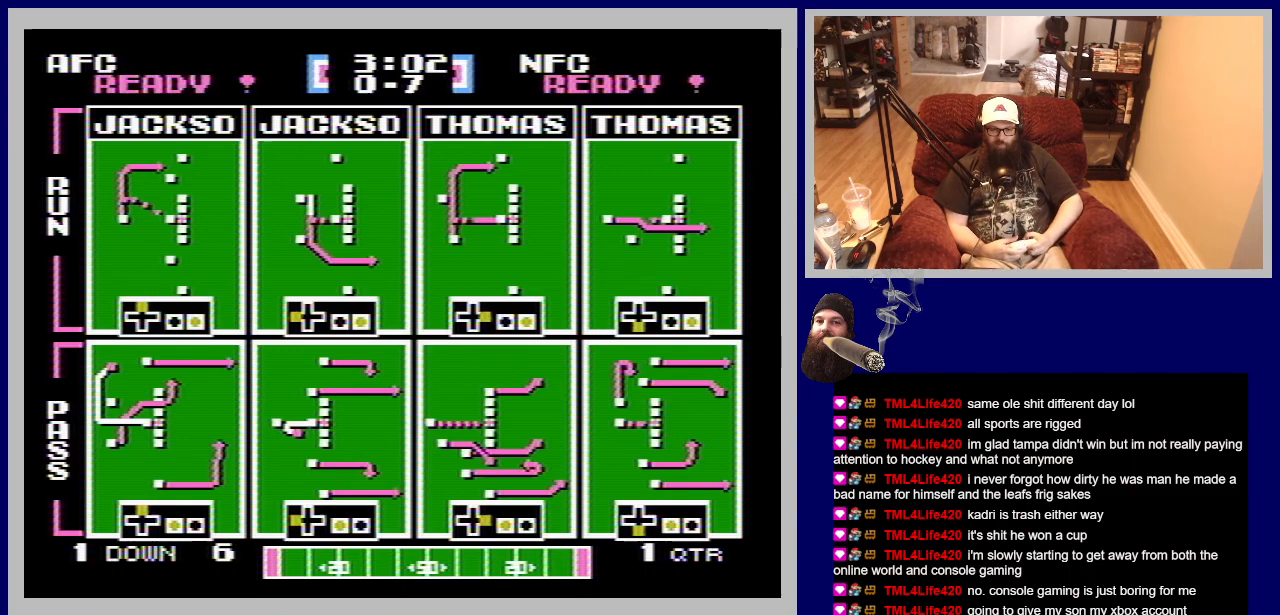
{"buttons": [], "events": []}
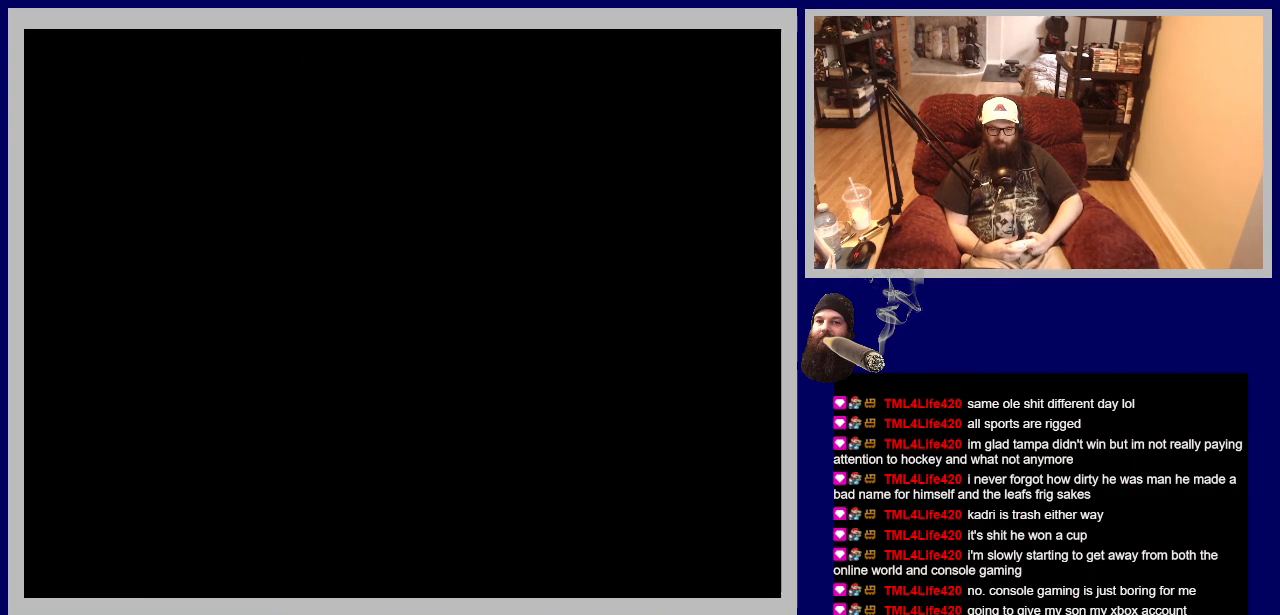
{"buttons": [], "events": []}
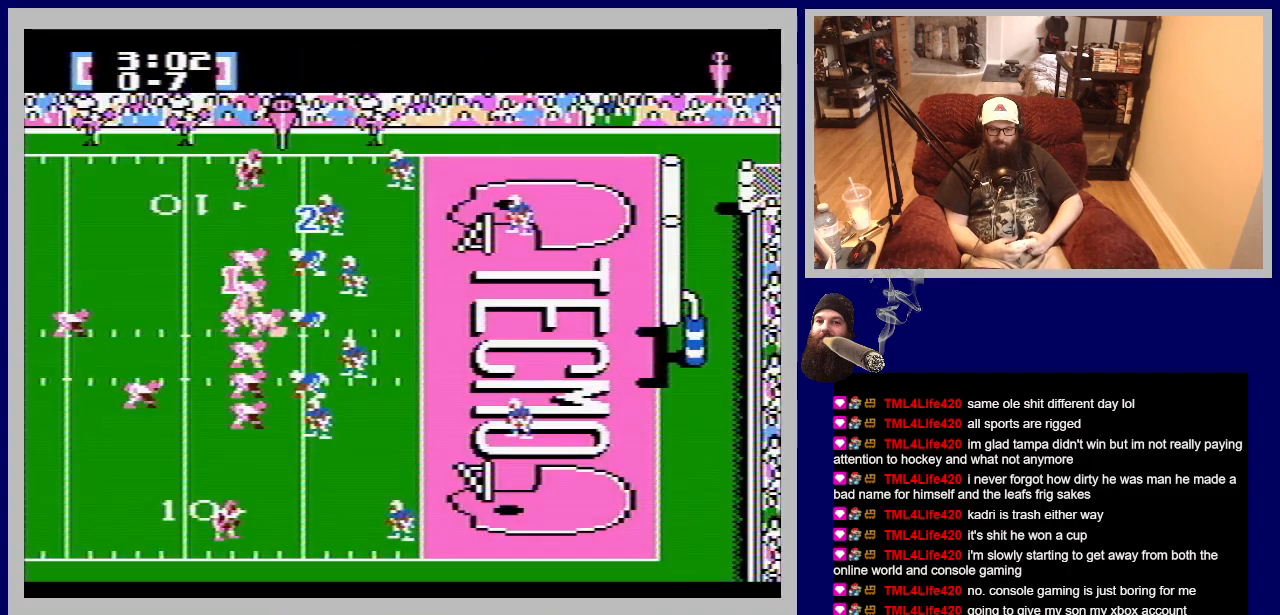
{"buttons": ["A"], "events": [[283, "A", "down"]]}
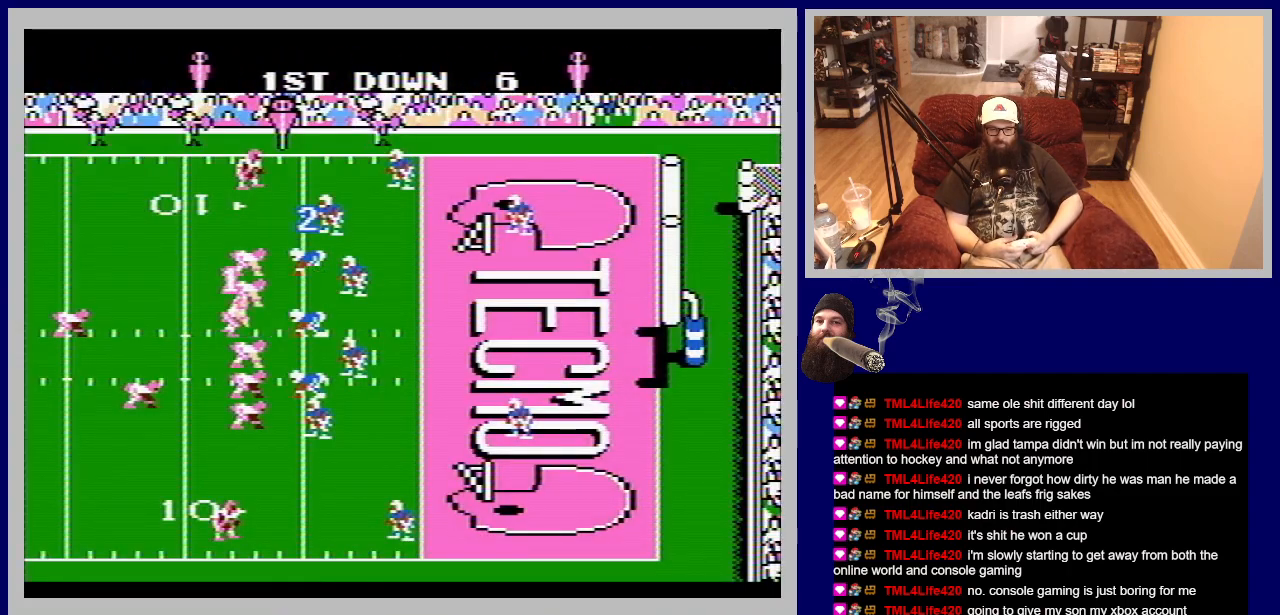
{"buttons": ["A"], "events": [[17, "A", "up"], [400, "A", "down"]]}
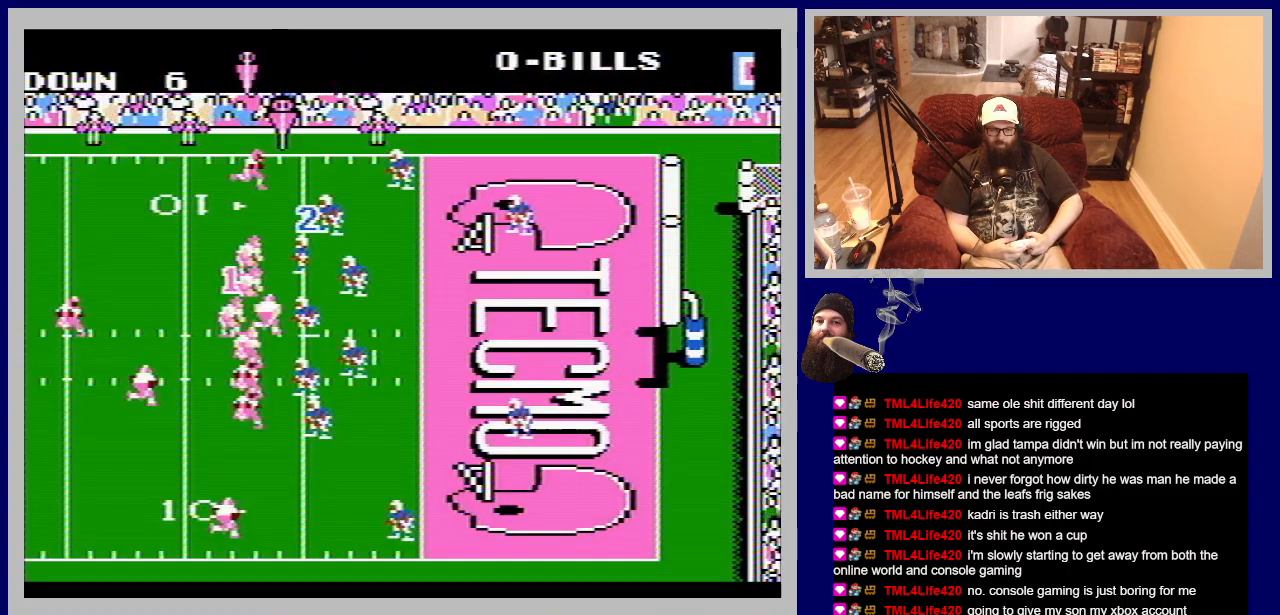
{"buttons": ["DPAD_DOWN"], "events": [[83, "A", "up"], [250, "DPAD_DOWN", "down"]]}
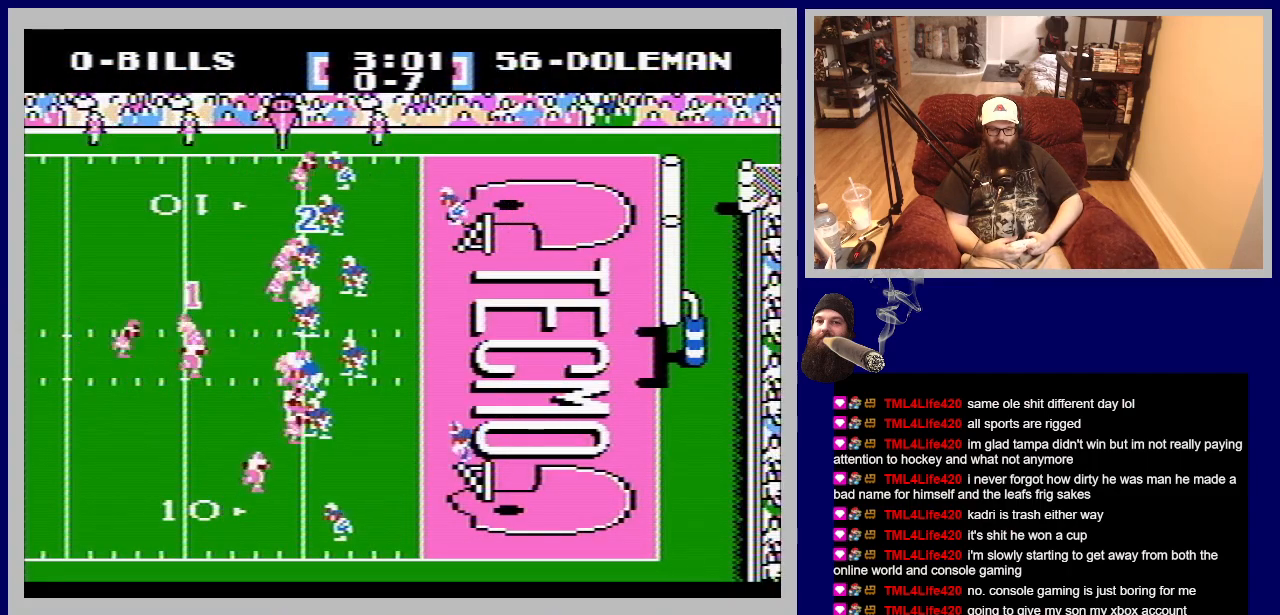
{"buttons": ["DPAD_UP", "DPAD_RIGHT"], "events": [[300, "DPAD_RIGHT", "down"], [350, "DPAD_DOWN", "up"], [450, "DPAD_UP", "down"]]}
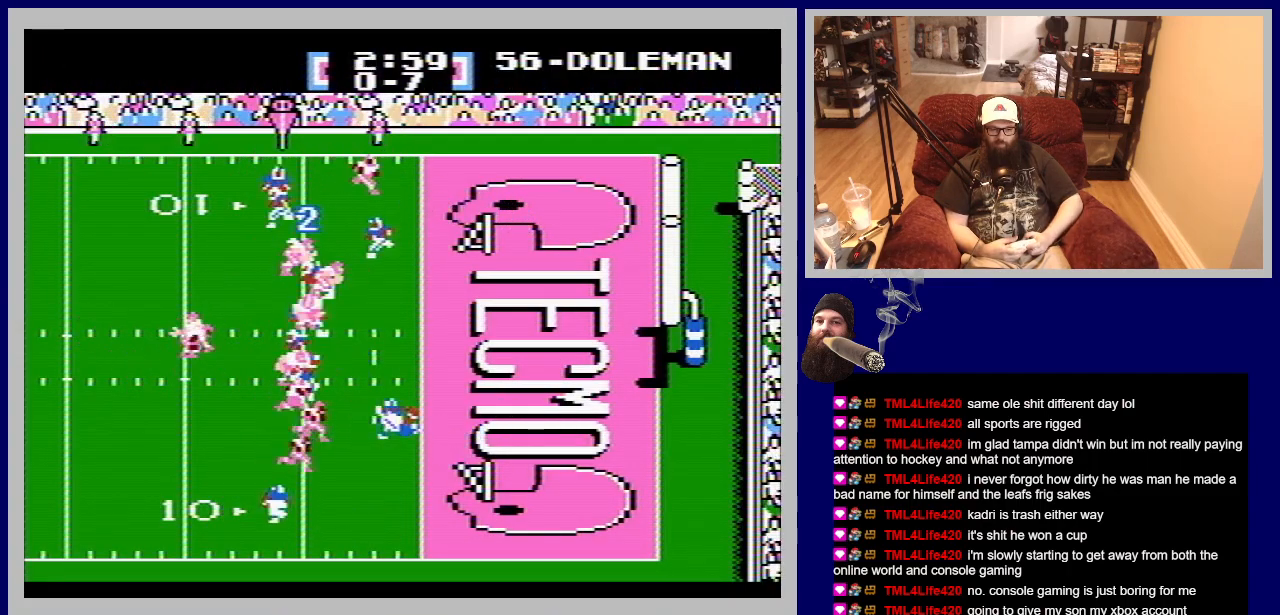
{"buttons": ["DPAD_RIGHT"], "events": [[250, "DPAD_UP", "up"], [283, "DPAD_UP", "down"], [383, "DPAD_UP", "up"]]}
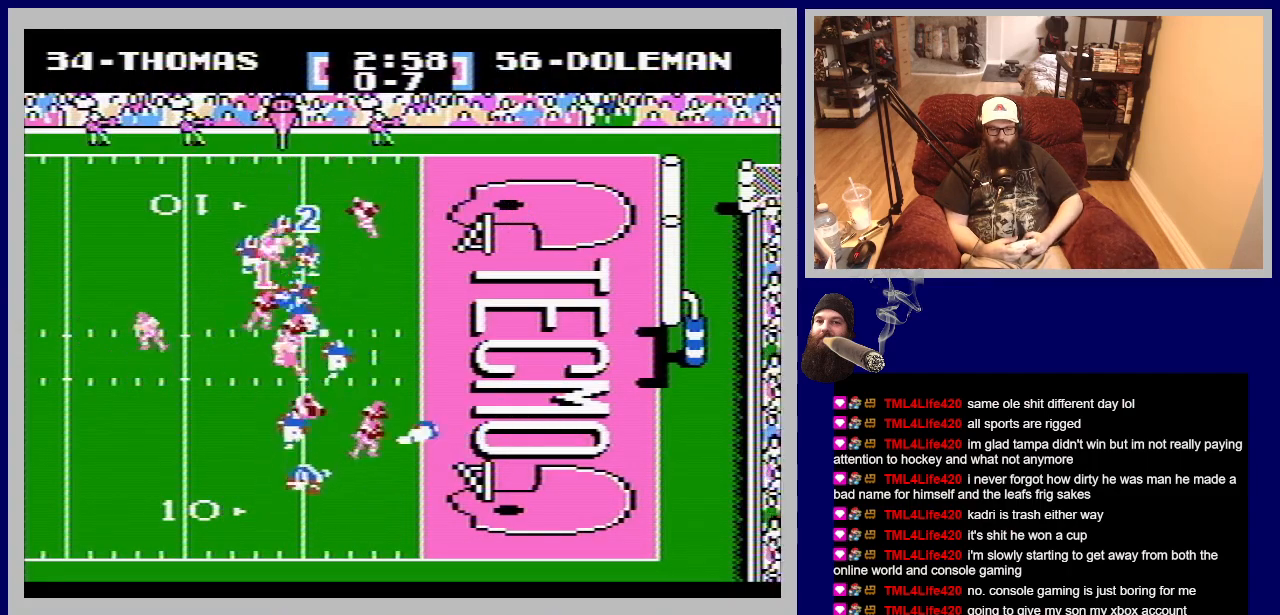
{"buttons": ["DPAD_RIGHT"], "events": [[67, "DPAD_UP", "down"], [133, "DPAD_UP", "up"]]}
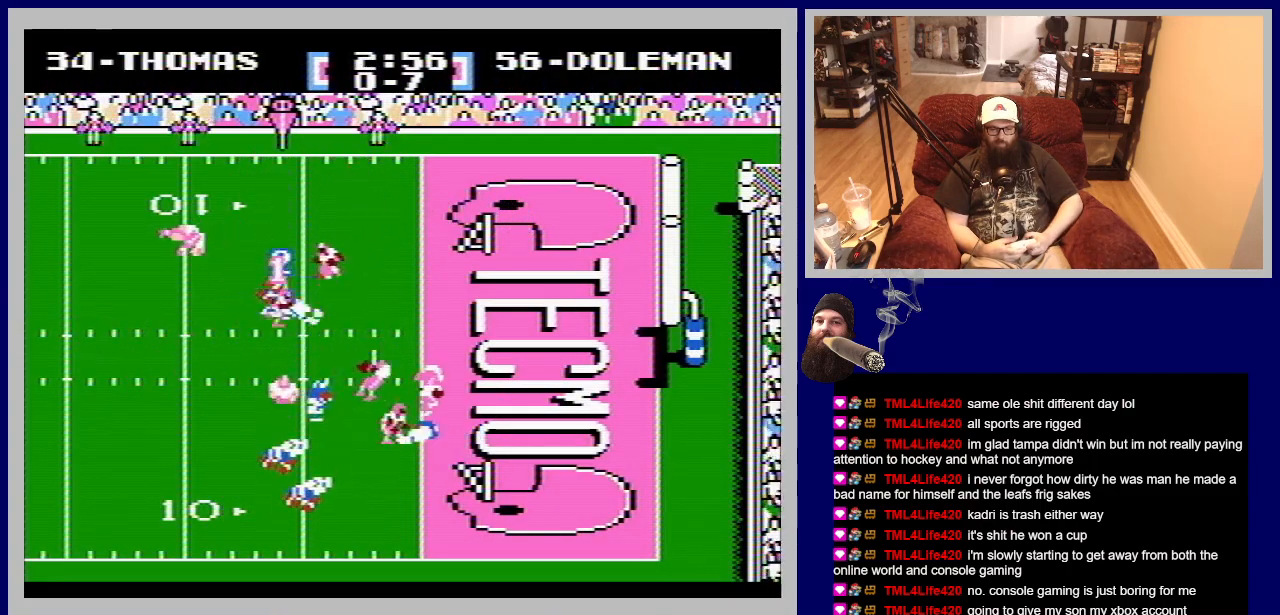
{"buttons": ["A", "DPAD_RIGHT"], "events": [[500, "A", "down"]]}
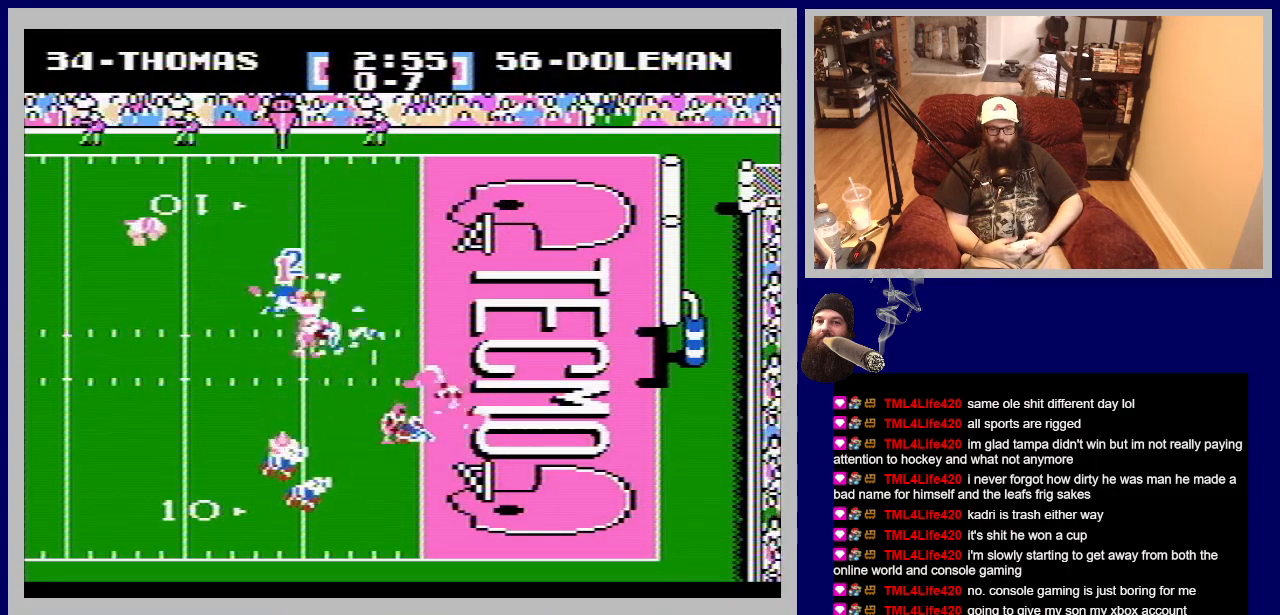
{"buttons": ["A"], "events": [[183, "A", "up"], [383, "DPAD_RIGHT", "up"], [450, "A", "down"]]}
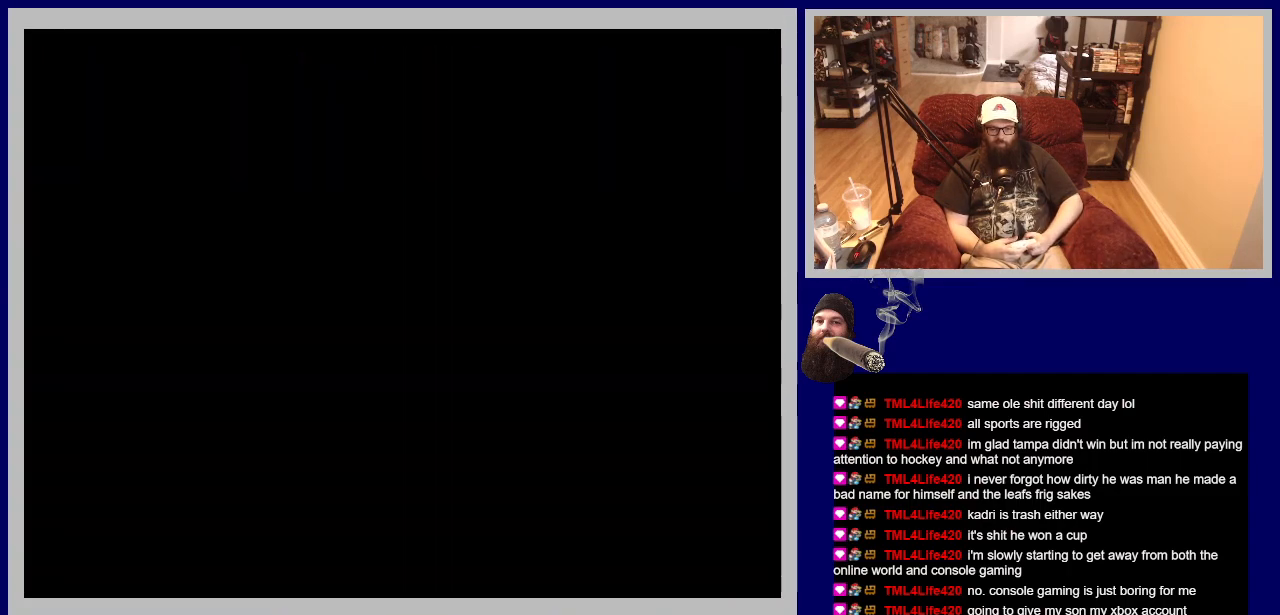
{"buttons": [], "events": [[117, "A", "up"], [250, "A", "down"], [383, "A", "up"]]}
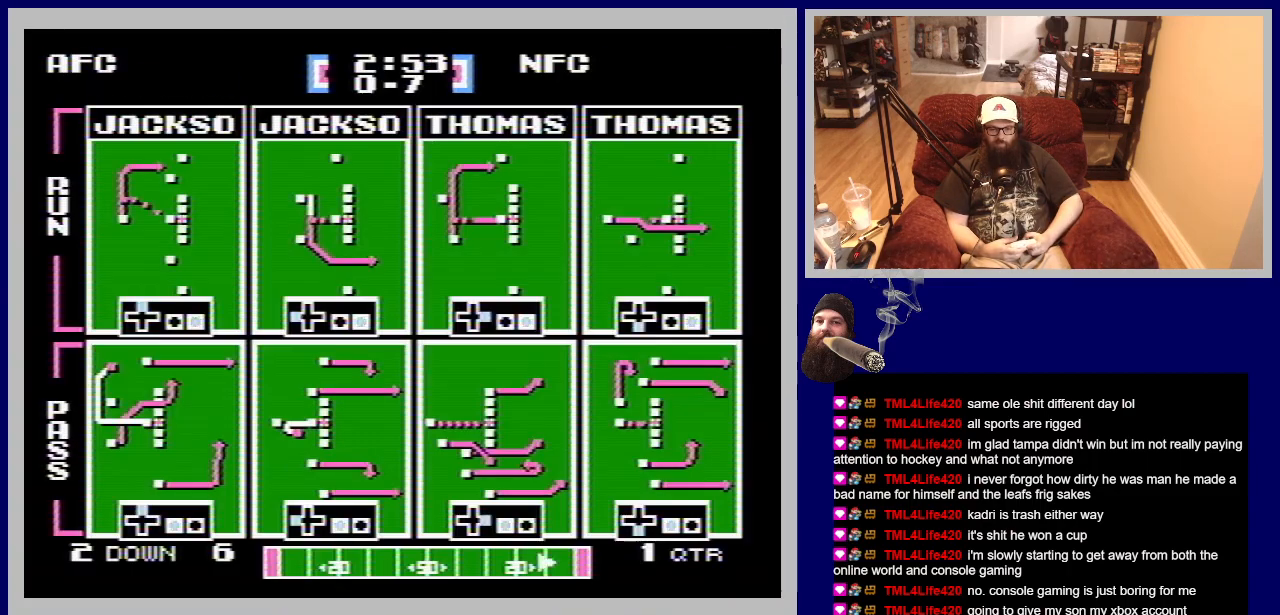
{"buttons": [], "events": []}
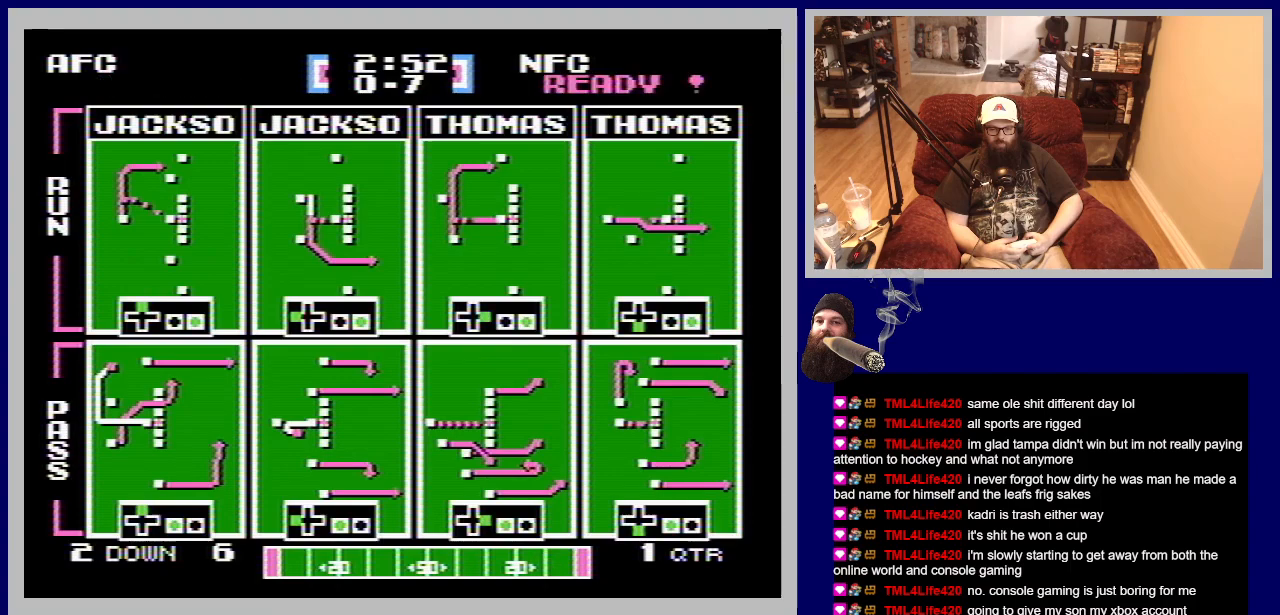
{"buttons": [], "events": []}
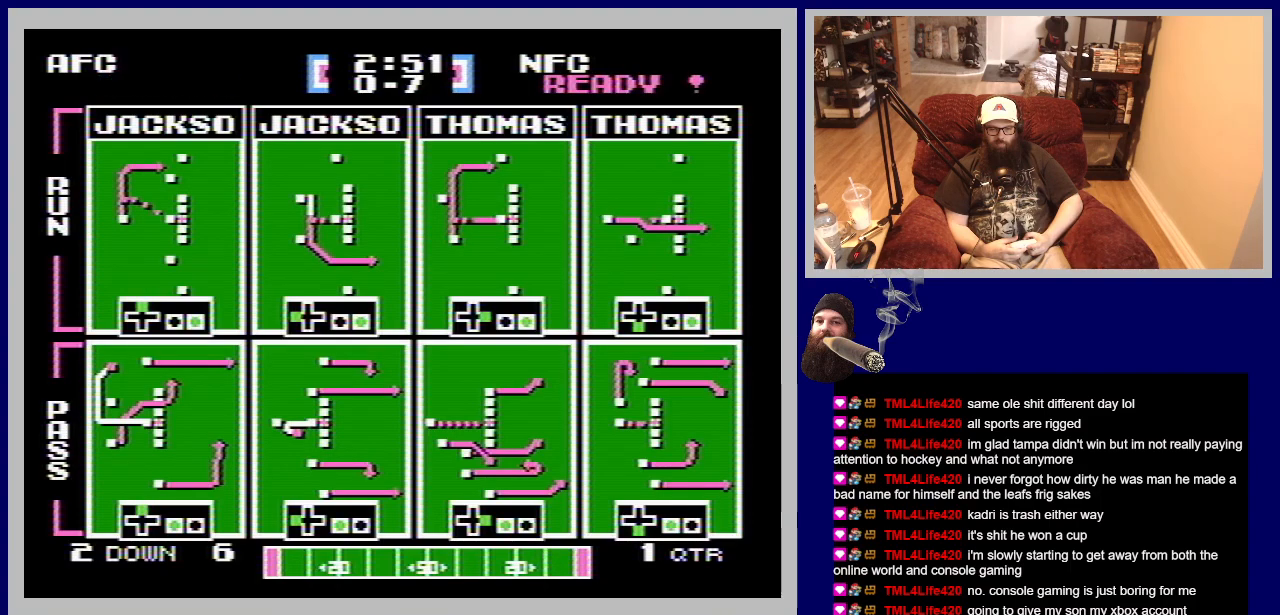
{"buttons": [], "events": []}
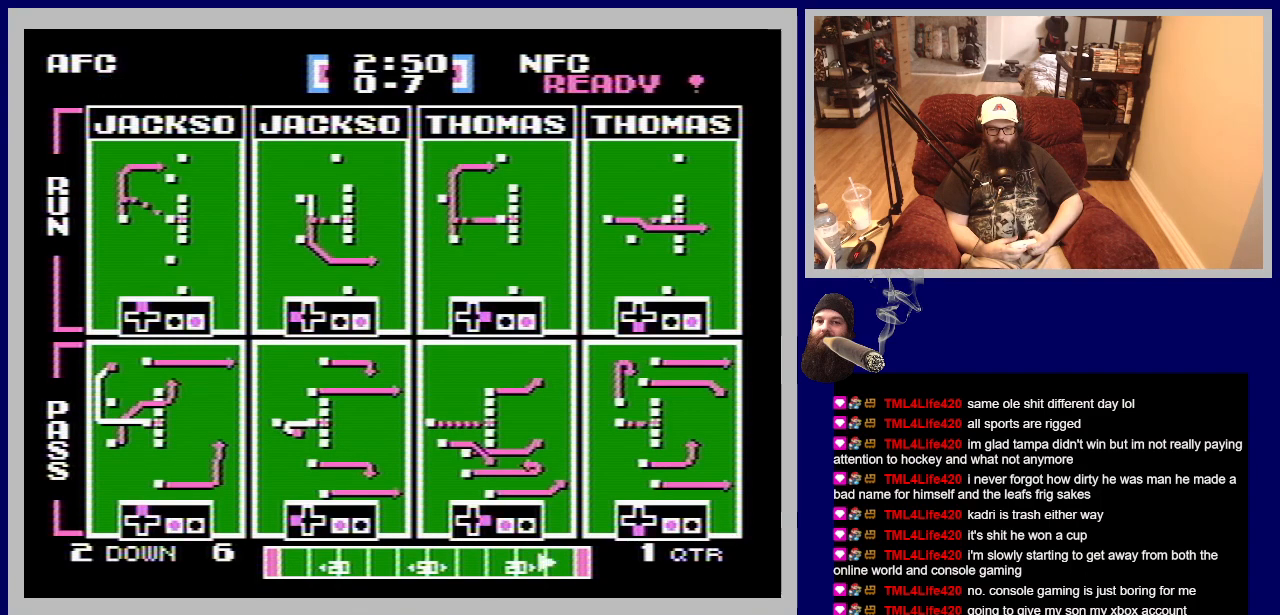
{"buttons": [], "events": [[133, "DPAD_LEFT", "down"], [167, "A", "down"], [500, "A", "up"], [500, "DPAD_LEFT", "up"]]}
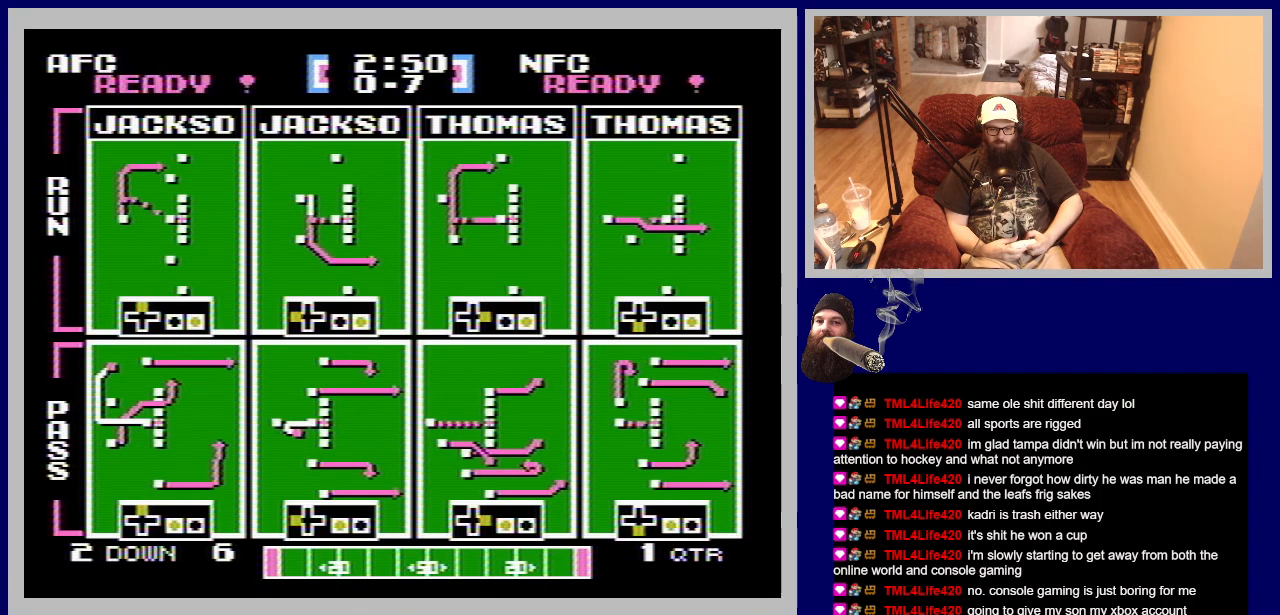
{"buttons": [], "events": []}
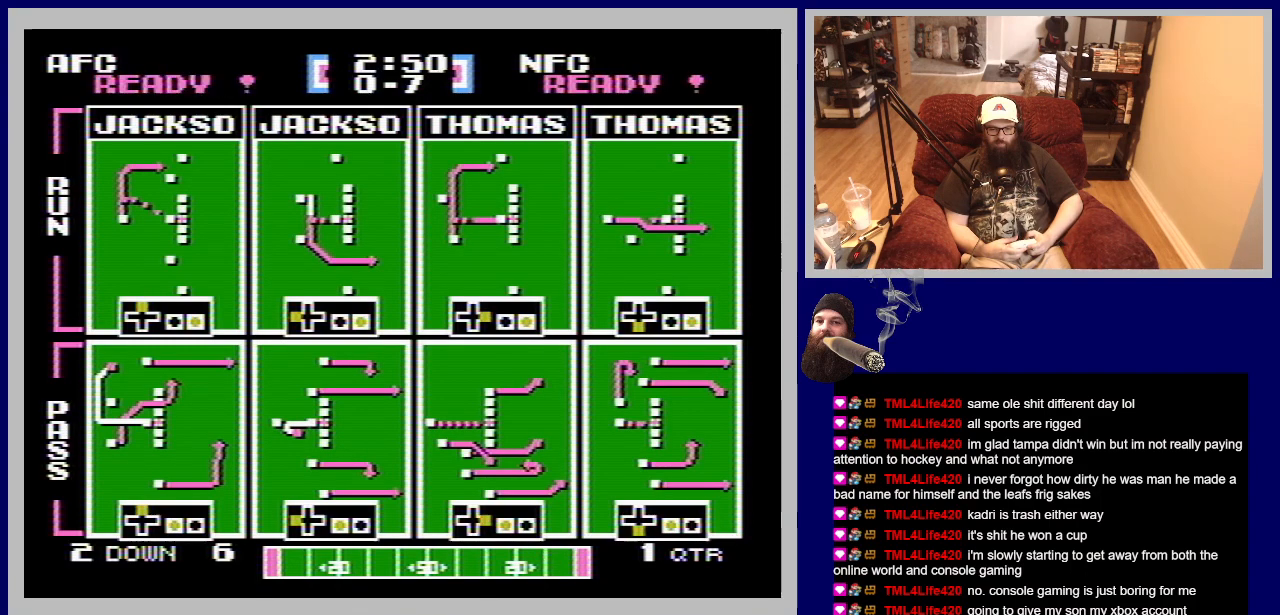
{"buttons": [], "events": []}